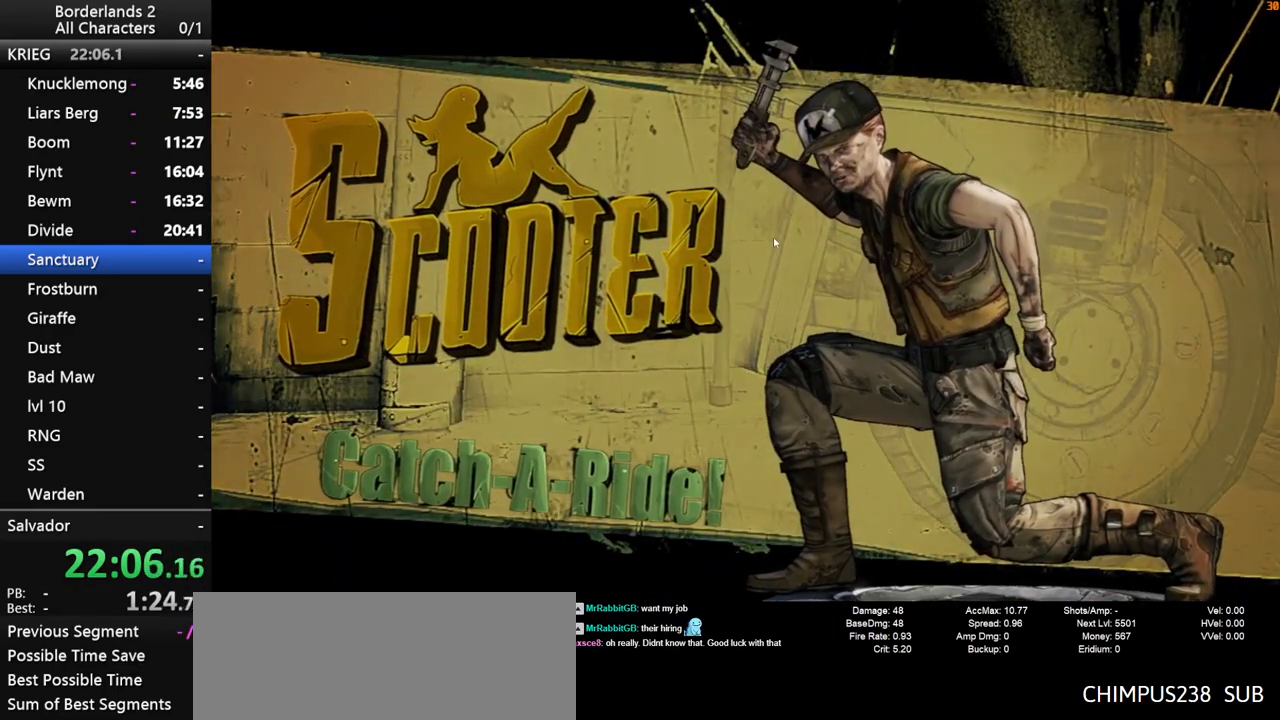
Gameplay with keyboard and mouse; each line is a JSON object with the keys and mouse buttons held at the frame after it. "events" lists presses ("down") and releases ("up") of "1", "2", "3", "4", "a", "b", "c", "ctrl", "d", "down", "e", "end", "escape", "f", "g", "left", "q", "r", "return", "right", "s", "shift", "space", "t", "up", "v", "w", "x", "y", "z", "mouse_left", "mouse_middle", "mouse_right", "mouse_wheel_up" and "mouse_wheel_down" between this image and that frame as [ms after this image, input, new state], when the widget could be followed in between. "mouse_left", "mouse_middle", "mouse_right", "mouse_wheel_up", "mouse_wheel_down" = the "left", "middle", "right", "wheel_up", "wheel_down" buttons of the "mouse" list. No other keys are recorded. "mouse_move" is the direction in which the mouse moves at that frame (one of eight, or "still"), when it could be read. Not read: other_keys tab.
{"keys": [], "mouse": [], "mouse_move": "up-right", "events": [[50, "mouse_left", "down"], [50, "mouse_right", "down"], [233, "mouse_left", "up"], [283, "mouse_right", "up"]]}
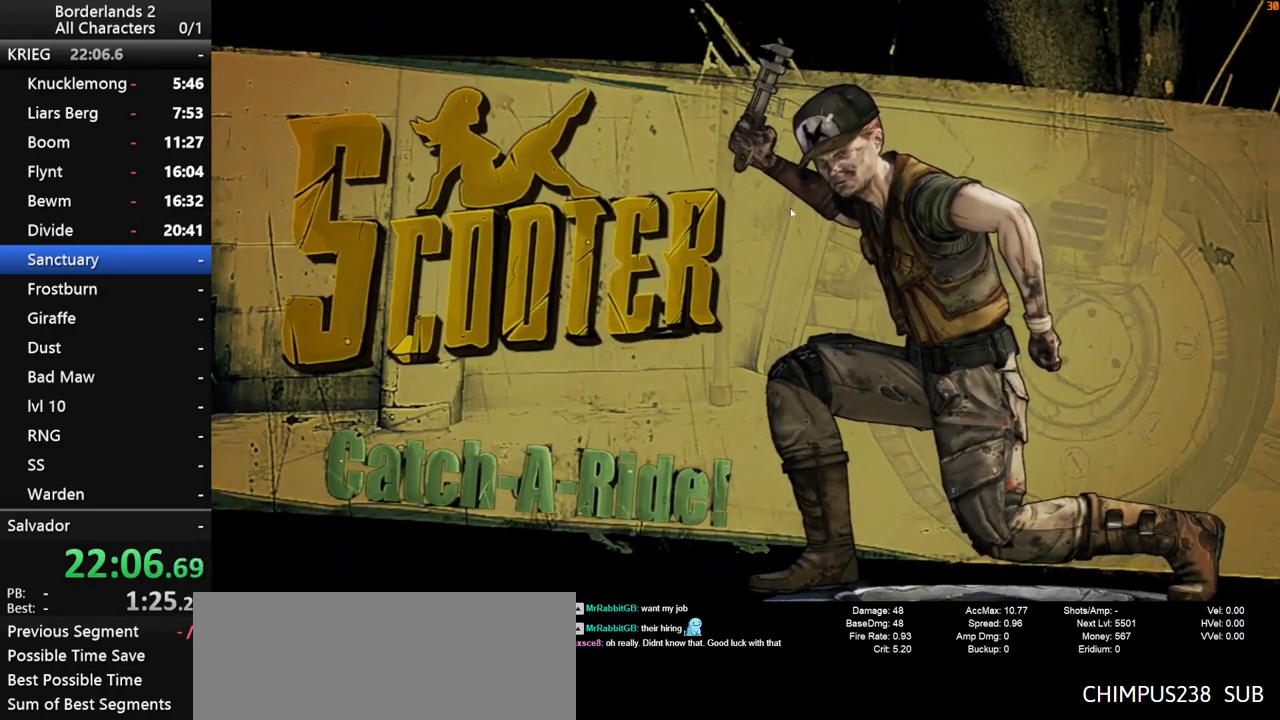
{"keys": [], "mouse": [], "mouse_move": "still", "events": []}
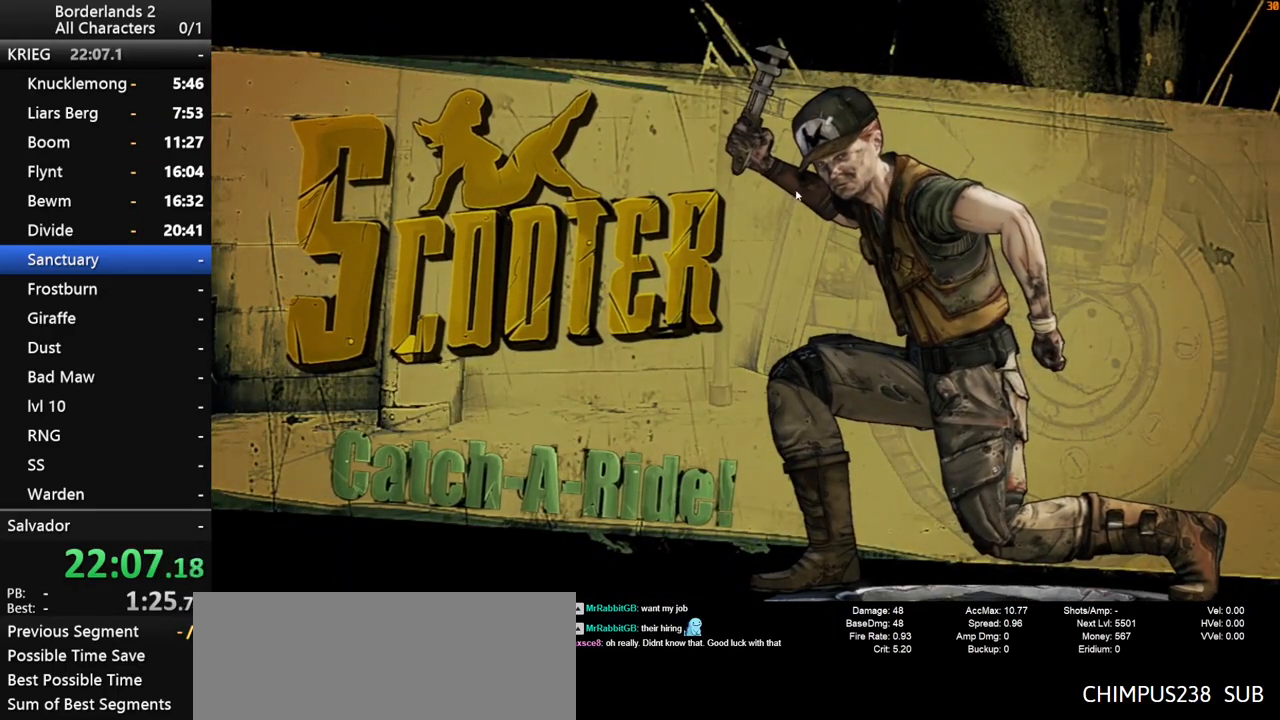
{"keys": [], "mouse": [], "mouse_move": "still", "events": []}
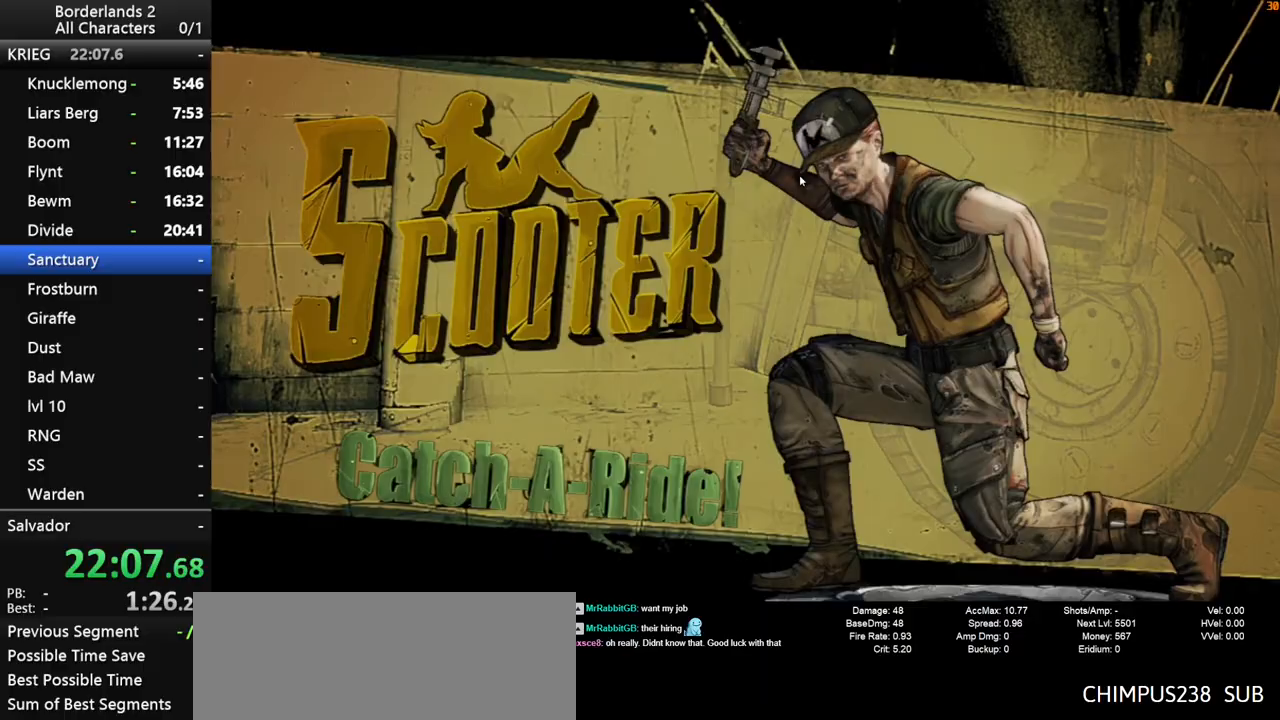
{"keys": ["w"], "mouse": [], "mouse_move": "still", "events": [[333, "shift", "down"], [333, "w", "down"], [467, "shift", "up"]]}
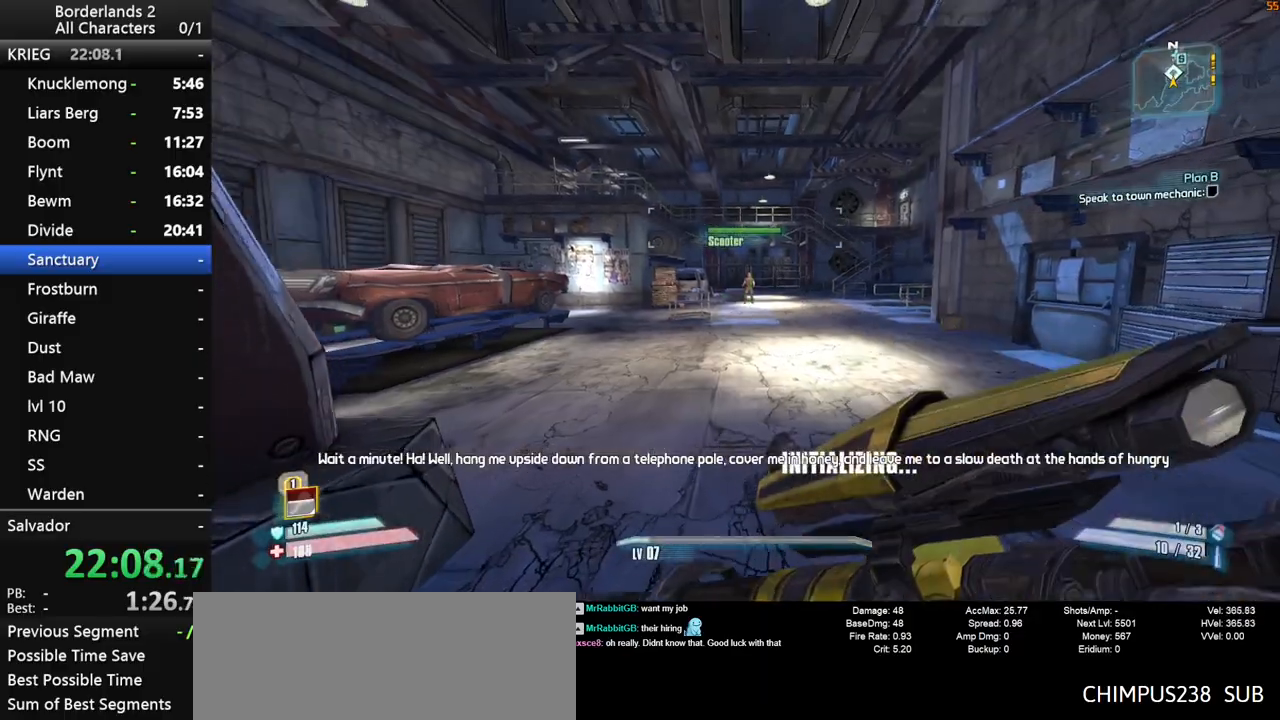
{"keys": ["q", "shift", "space", "w"], "mouse": ["wheel_down"], "mouse_move": "still", "events": [[17, "shift", "down"], [200, "mouse_wheel_down", "down"], [250, "space", "down"], [483, "q", "down"]]}
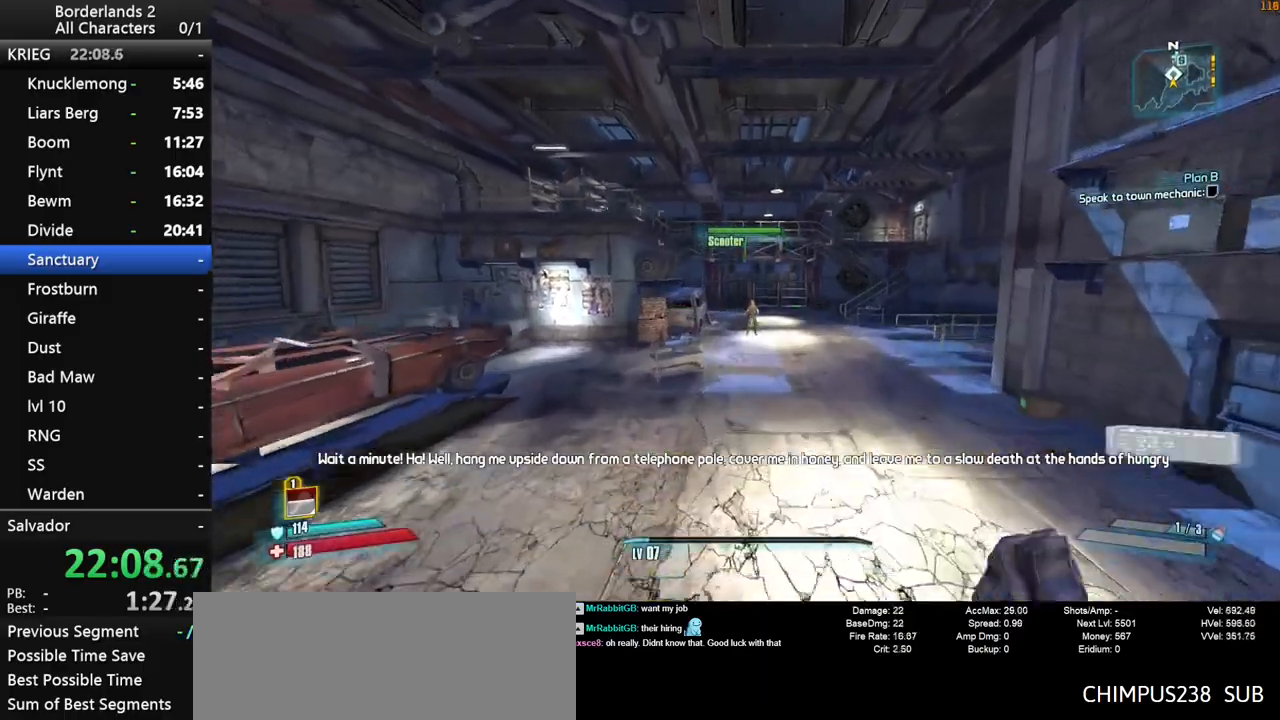
{"keys": ["w"], "mouse": ["wheel_down"], "mouse_move": "still", "events": [[33, "q", "up"], [83, "d", "down"], [83, "space", "up"], [267, "d", "up"], [267, "shift", "up"], [400, "2", "down"], [500, "2", "up"]]}
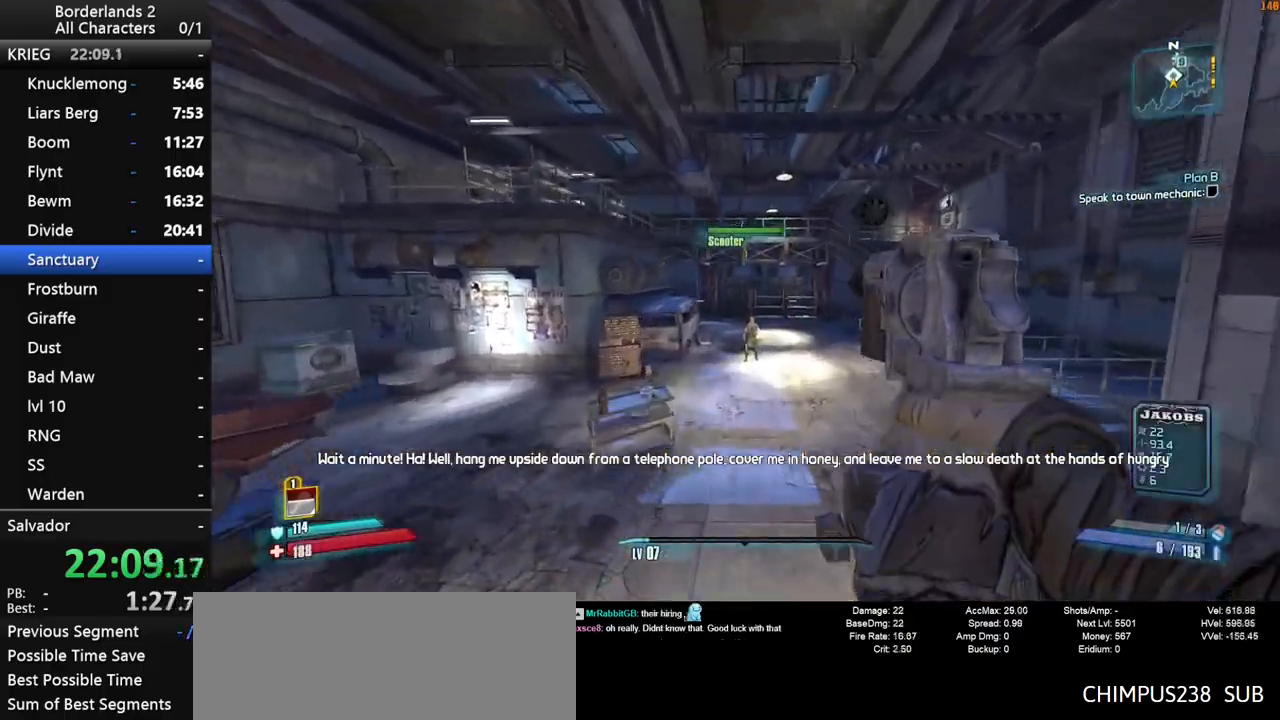
{"keys": ["shift", "w"], "mouse": [], "mouse_move": "still", "events": [[50, "shift", "down"], [133, "mouse_wheel_down", "up"], [183, "1", "down"], [233, "1", "up"], [283, "shift", "up"], [417, "shift", "down"]]}
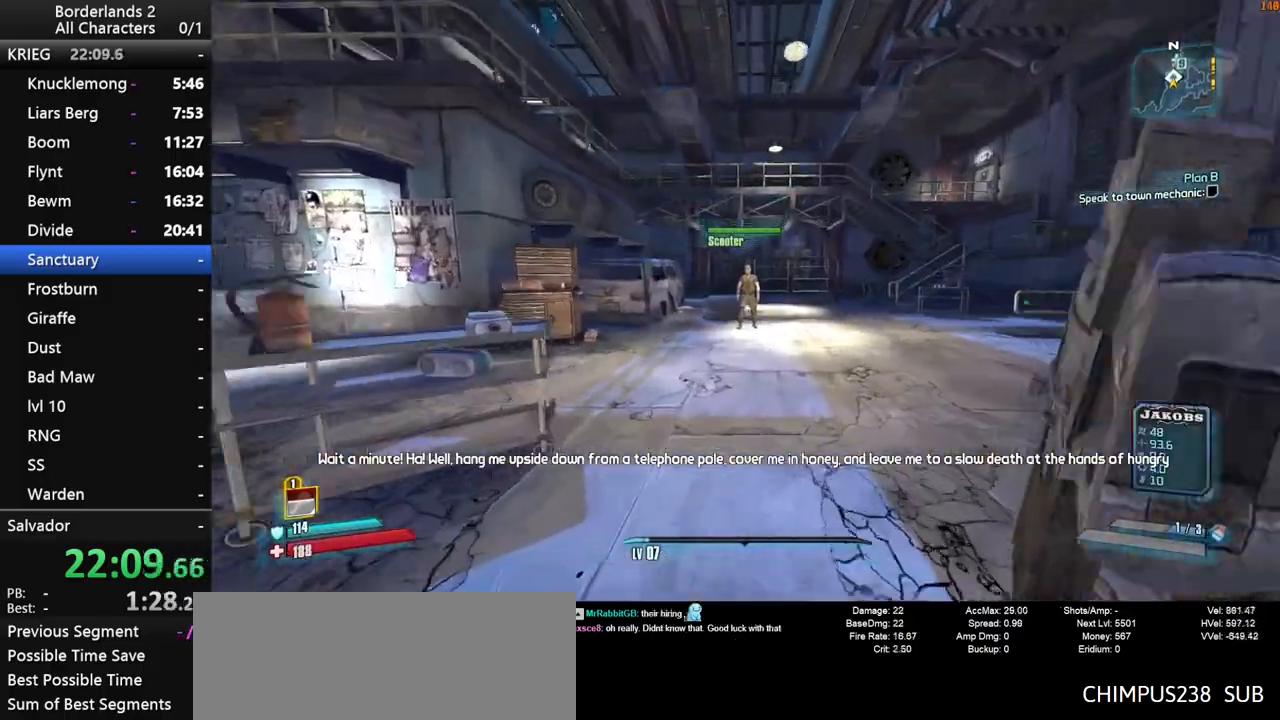
{"keys": ["a", "shift", "w"], "mouse": ["wheel_down"], "mouse_move": "still", "events": [[383, "a", "down"], [483, "mouse_wheel_down", "down"]]}
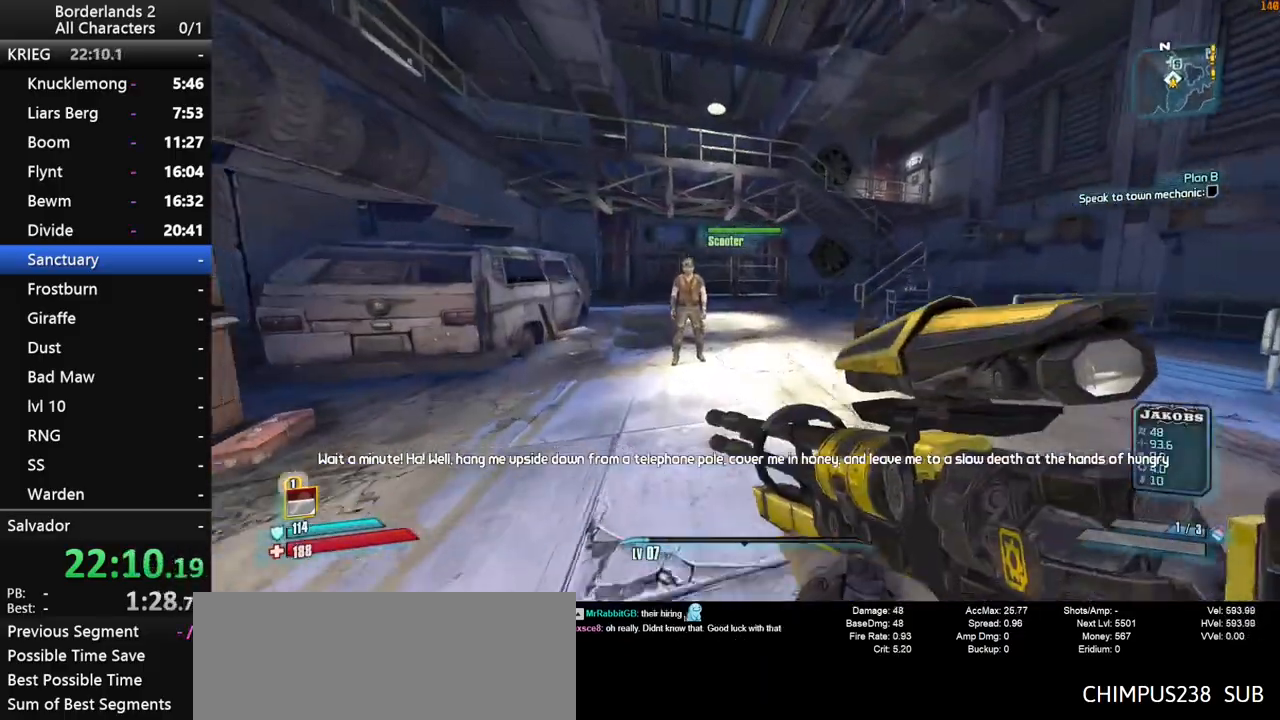
{"keys": ["a", "shift", "w"], "mouse": ["wheel_down"], "mouse_move": "left", "events": [[400, "shift", "up"], [450, "shift", "down"]]}
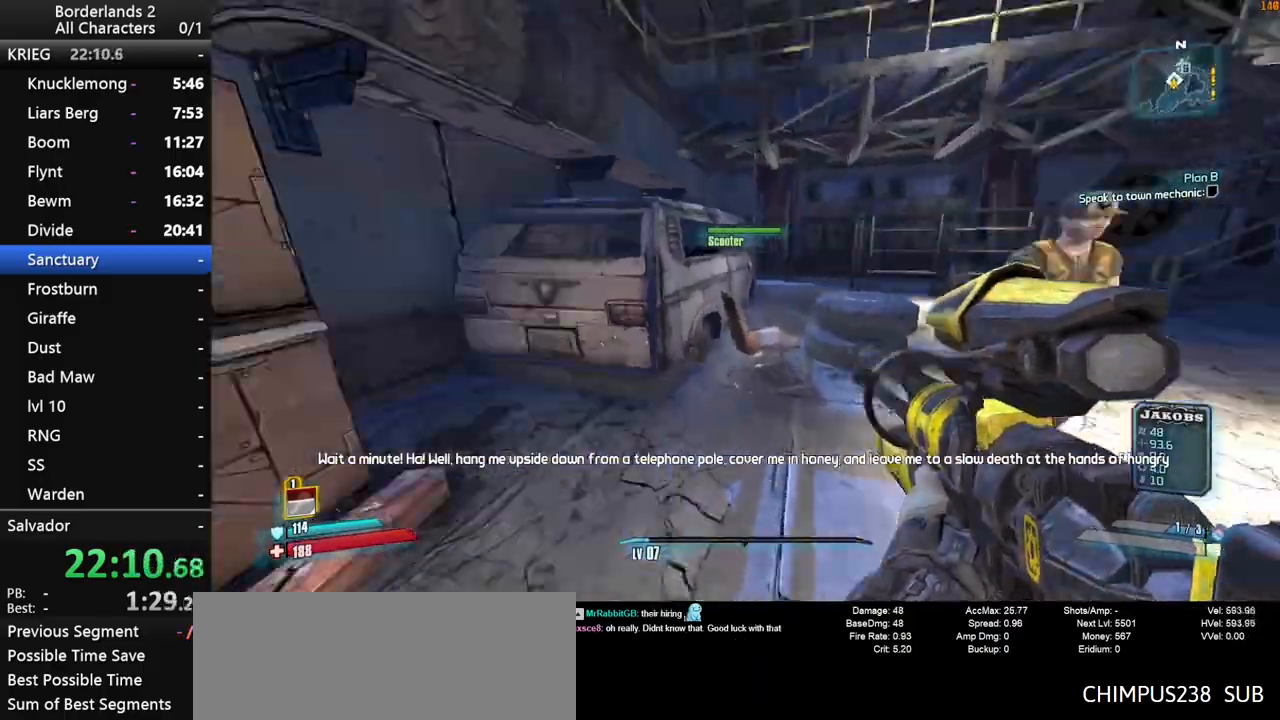
{"keys": ["a", "shift", "w"], "mouse": ["wheel_down"], "mouse_move": "still", "events": [[333, "a", "up"], [467, "a", "down"]]}
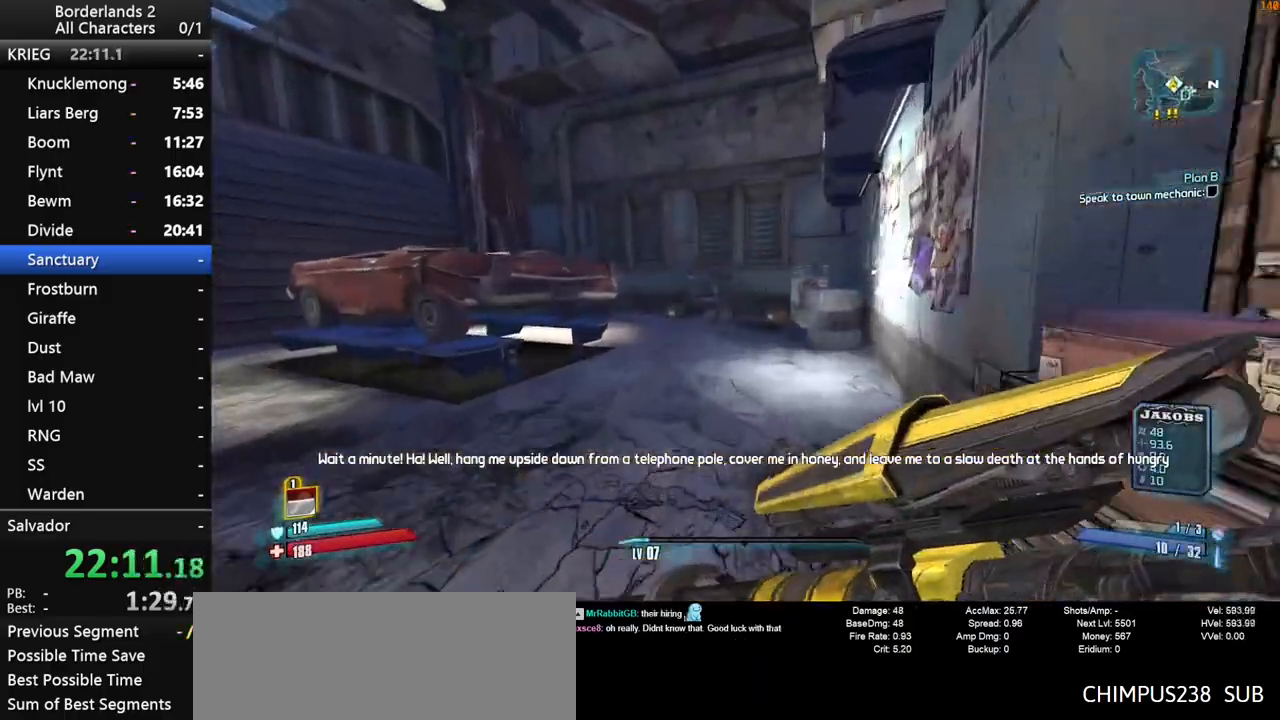
{"keys": ["shift", "w"], "mouse": ["wheel_down"], "mouse_move": "still", "events": [[117, "a", "up"]]}
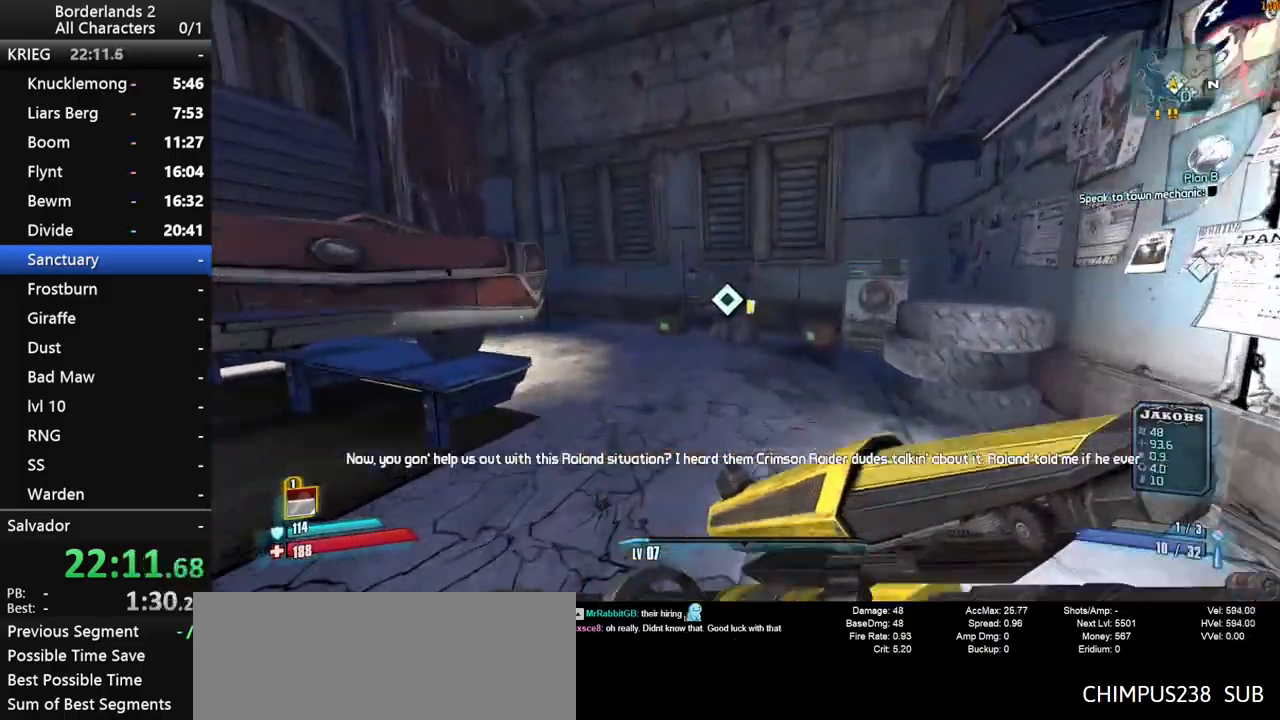
{"keys": ["d", "shift", "w"], "mouse": ["wheel_down"], "mouse_move": "still", "events": [[267, "a", "down"], [400, "a", "up"], [500, "d", "down"]]}
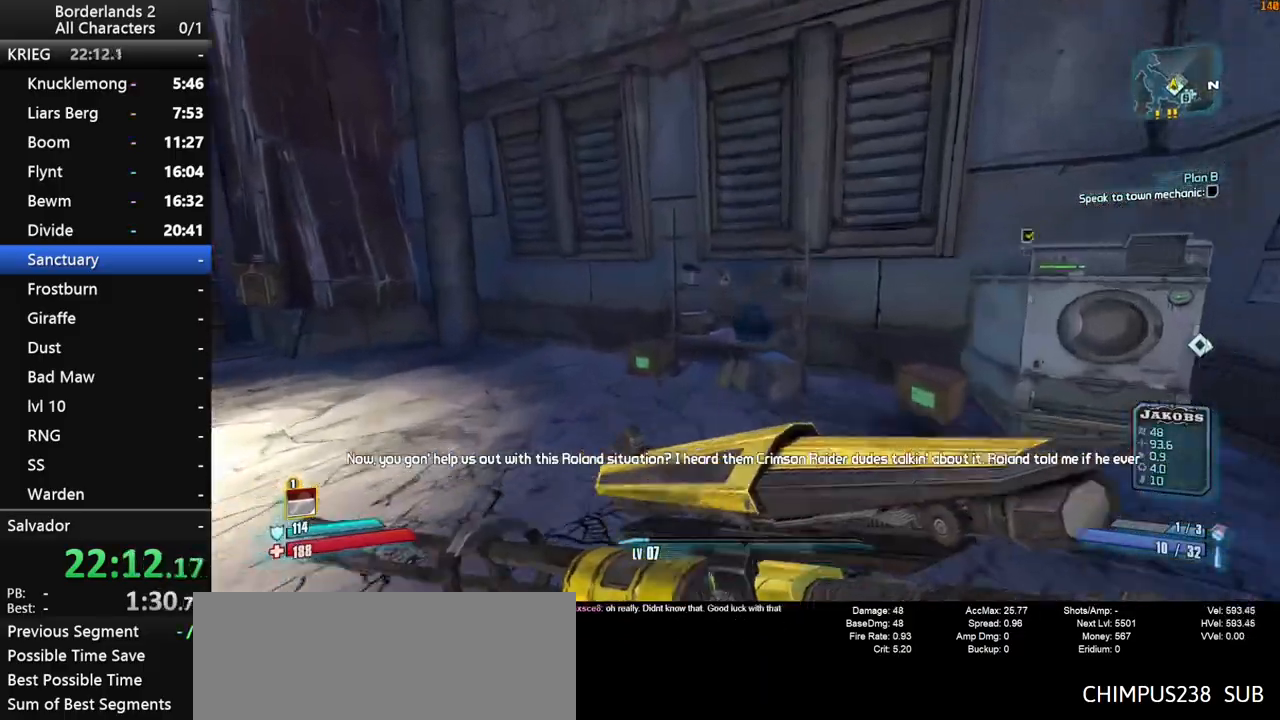
{"keys": ["d", "shift", "w"], "mouse": ["wheel_down"], "mouse_move": "up", "events": []}
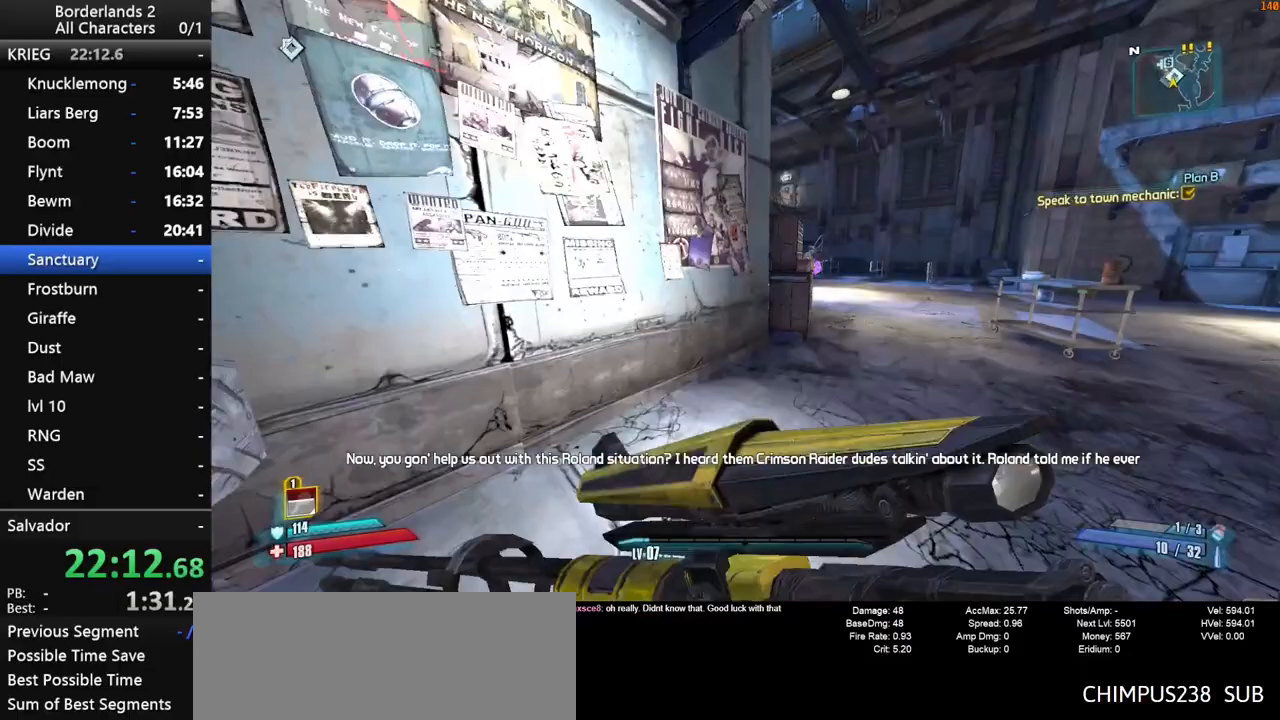
{"keys": ["shift", "space", "w"], "mouse": ["wheel_down"], "mouse_move": "still", "events": [[200, "d", "up"], [300, "space", "down"], [383, "d", "down"], [483, "d", "up"]]}
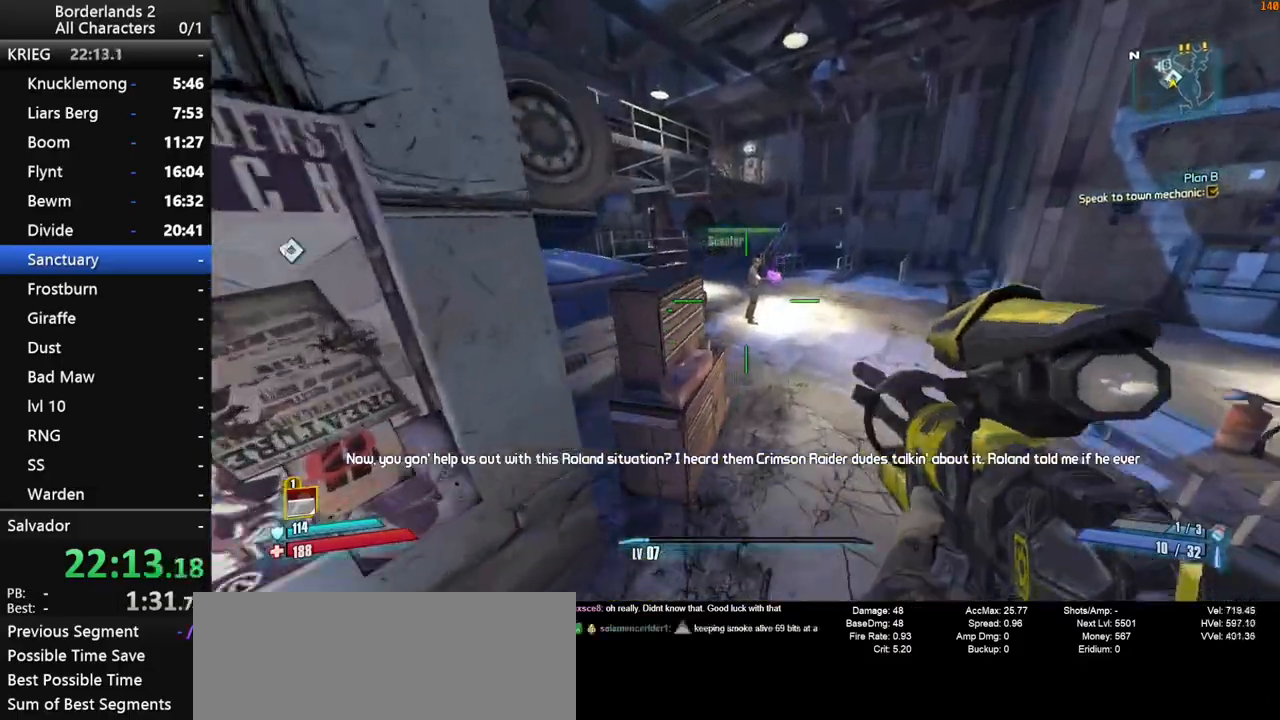
{"keys": ["a", "w"], "mouse": ["wheel_down"], "mouse_move": "still", "events": [[33, "space", "up"], [83, "d", "down"], [167, "d", "up"], [367, "a", "down"], [400, "shift", "up"]]}
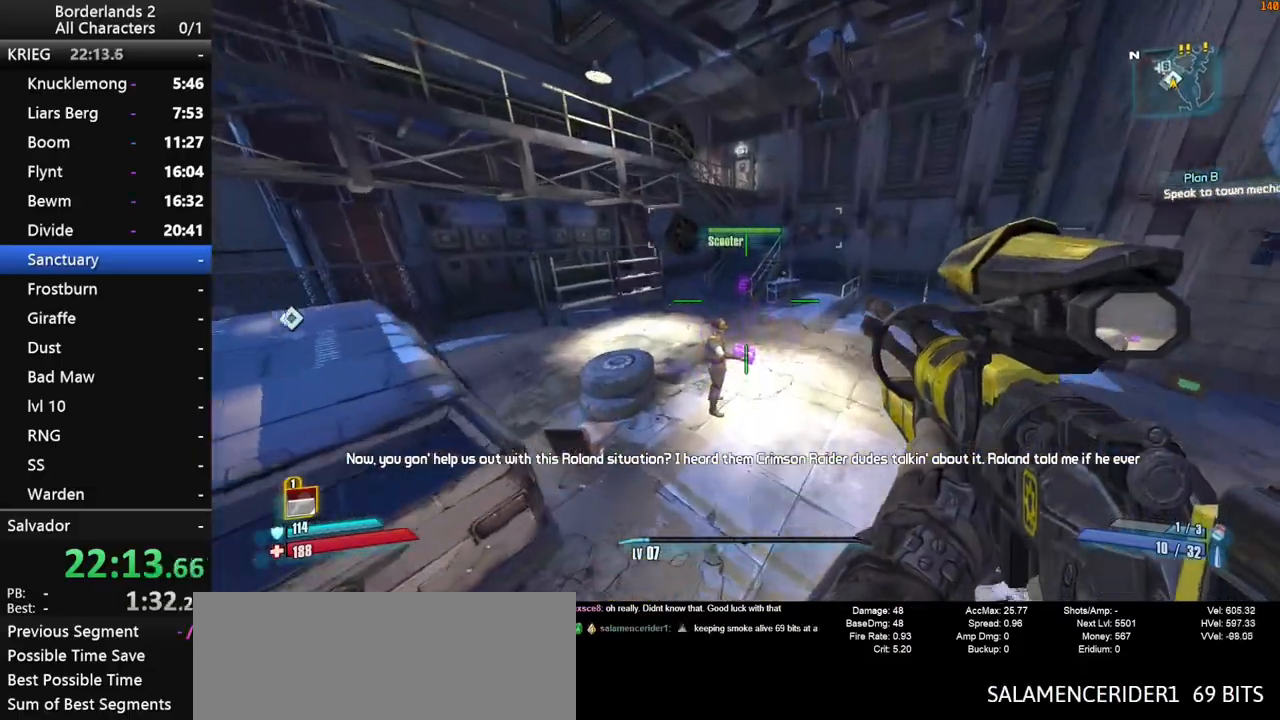
{"keys": ["w"], "mouse": ["wheel_down"], "mouse_move": "still", "events": [[183, "a", "up"]]}
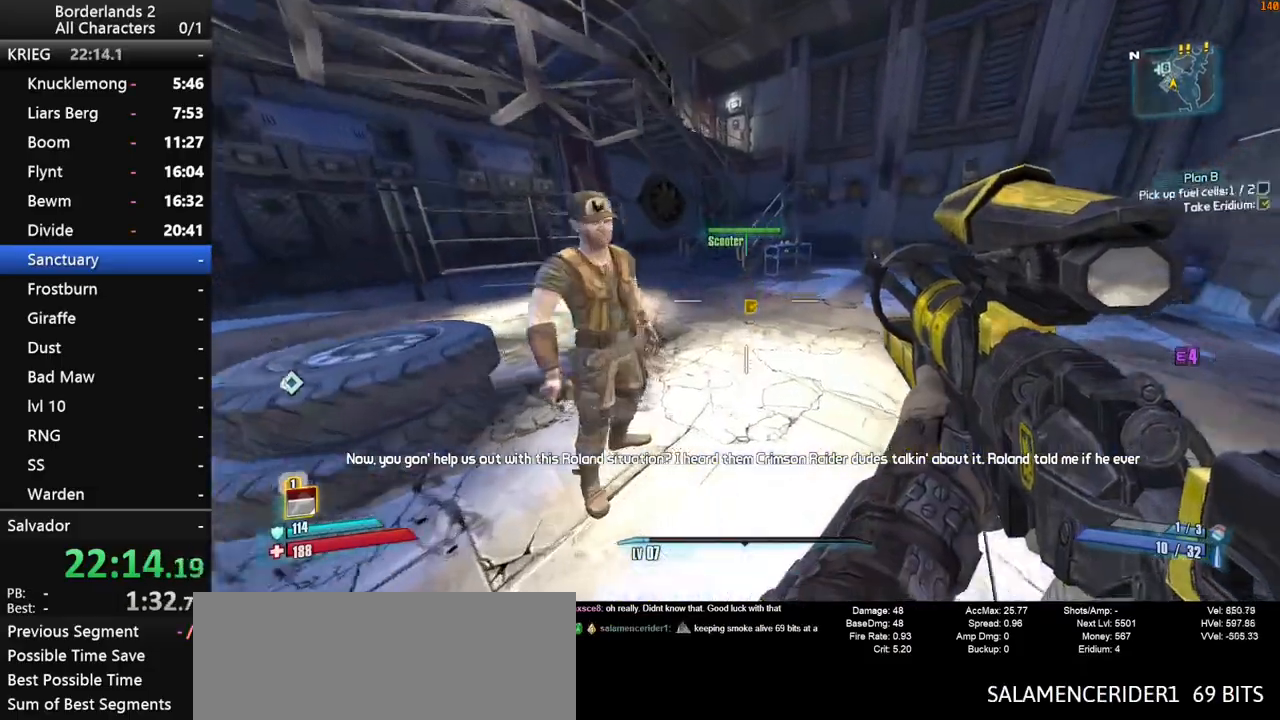
{"keys": ["a", "w"], "mouse": ["wheel_down"], "mouse_move": "still", "events": [[383, "a", "down"]]}
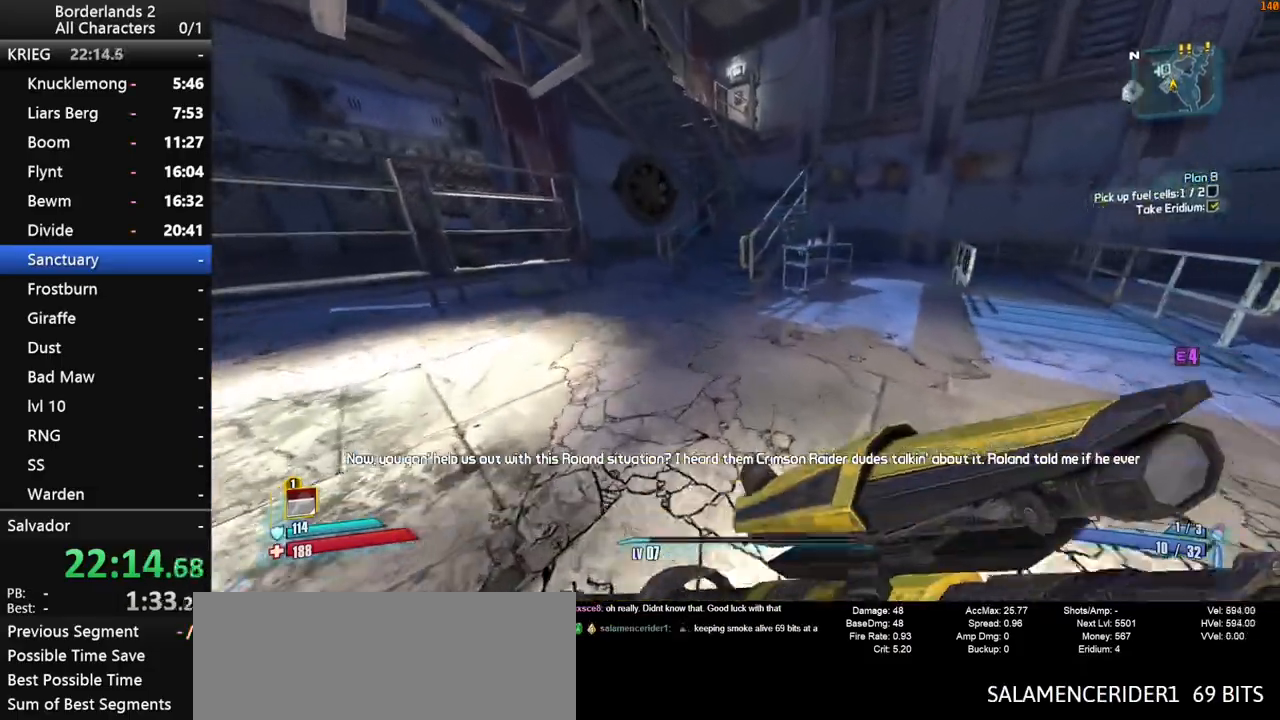
{"keys": ["d", "space", "w"], "mouse": ["wheel_down"], "mouse_move": "left", "events": [[33, "a", "up"], [317, "space", "down"], [367, "shift", "down"], [400, "d", "down"], [400, "shift", "up"]]}
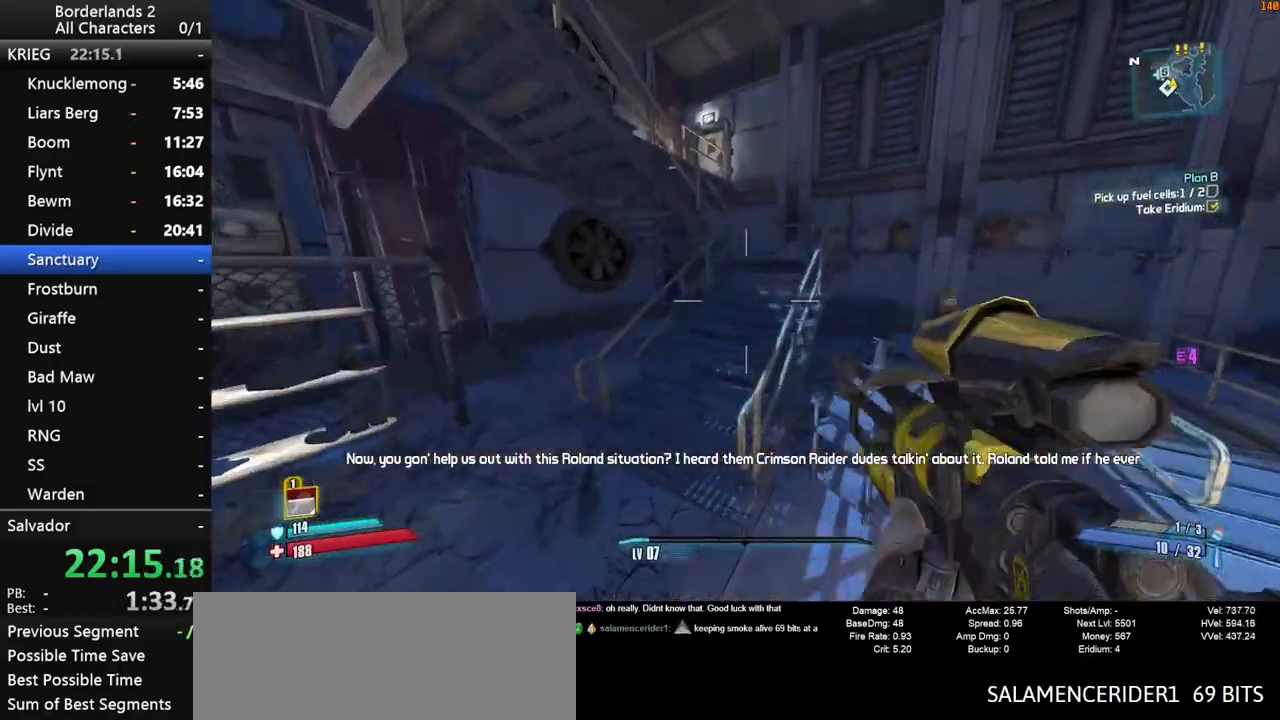
{"keys": ["d", "w"], "mouse": [], "mouse_move": "still", "events": [[133, "space", "up"], [233, "mouse_wheel_down", "up"], [283, "space", "down"], [333, "space", "up"]]}
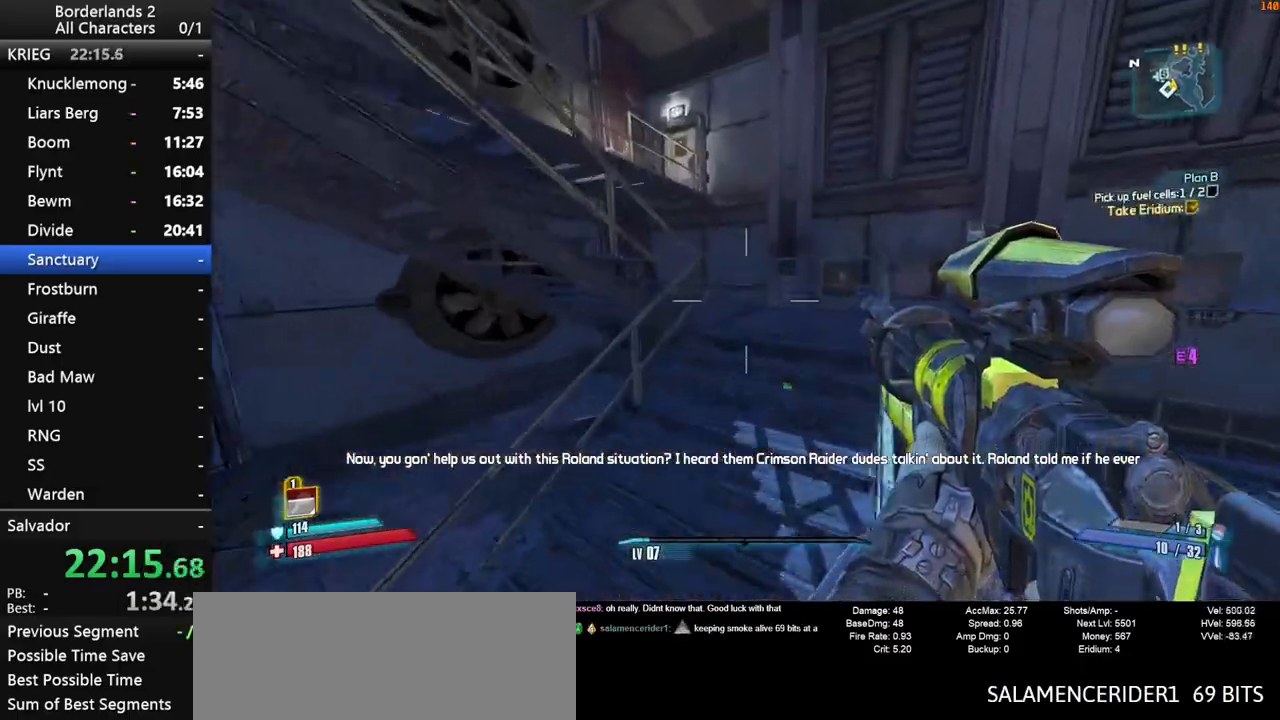
{"keys": ["d", "w"], "mouse": [], "mouse_move": "left", "events": [[17, "d", "up"], [17, "shift", "down"], [383, "d", "down"], [433, "shift", "up"]]}
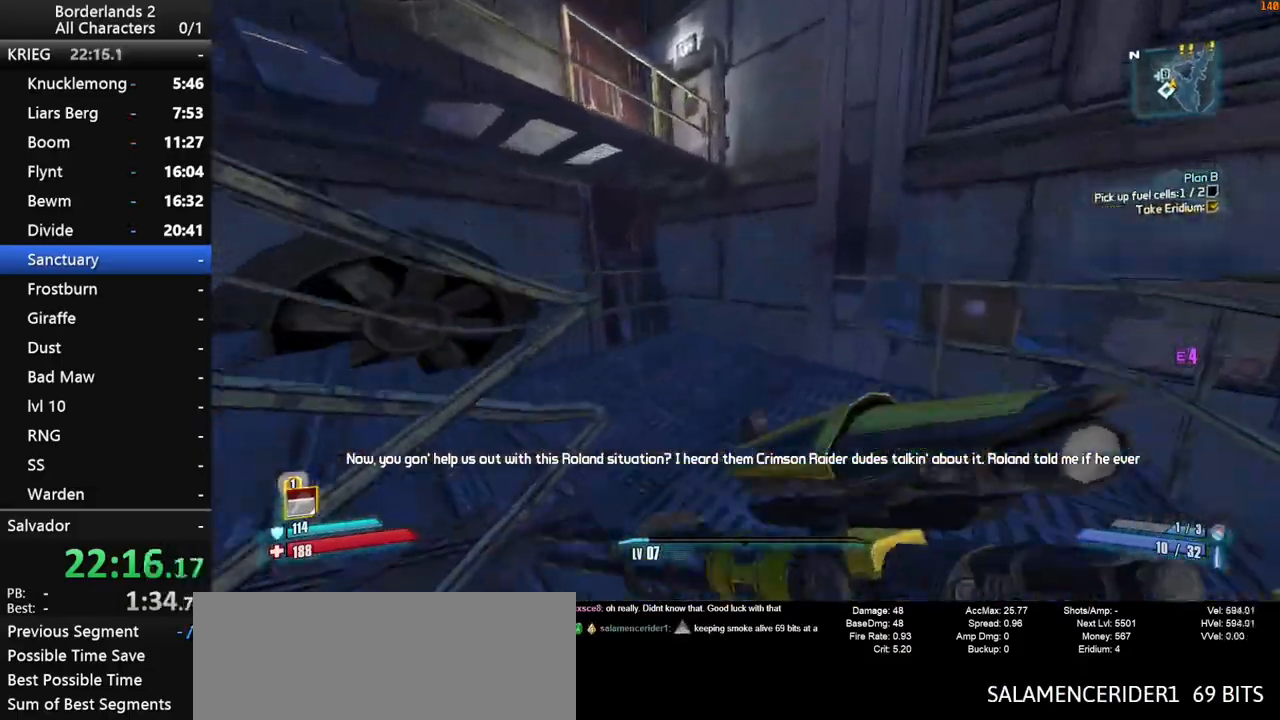
{"keys": ["shift", "w"], "mouse": [], "mouse_move": "left", "events": [[117, "d", "up"], [117, "shift", "down"]]}
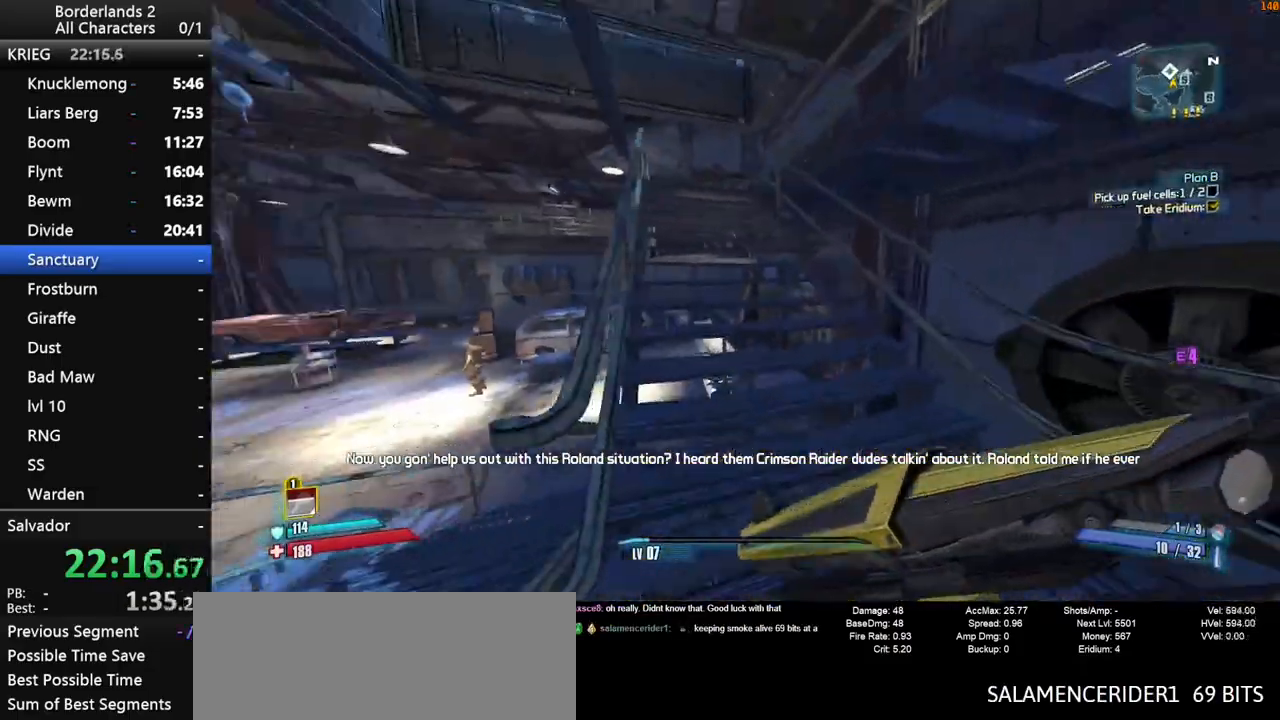
{"keys": ["w"], "mouse": [], "mouse_move": "still", "events": [[50, "shift", "up"], [150, "d", "down"], [233, "d", "up"]]}
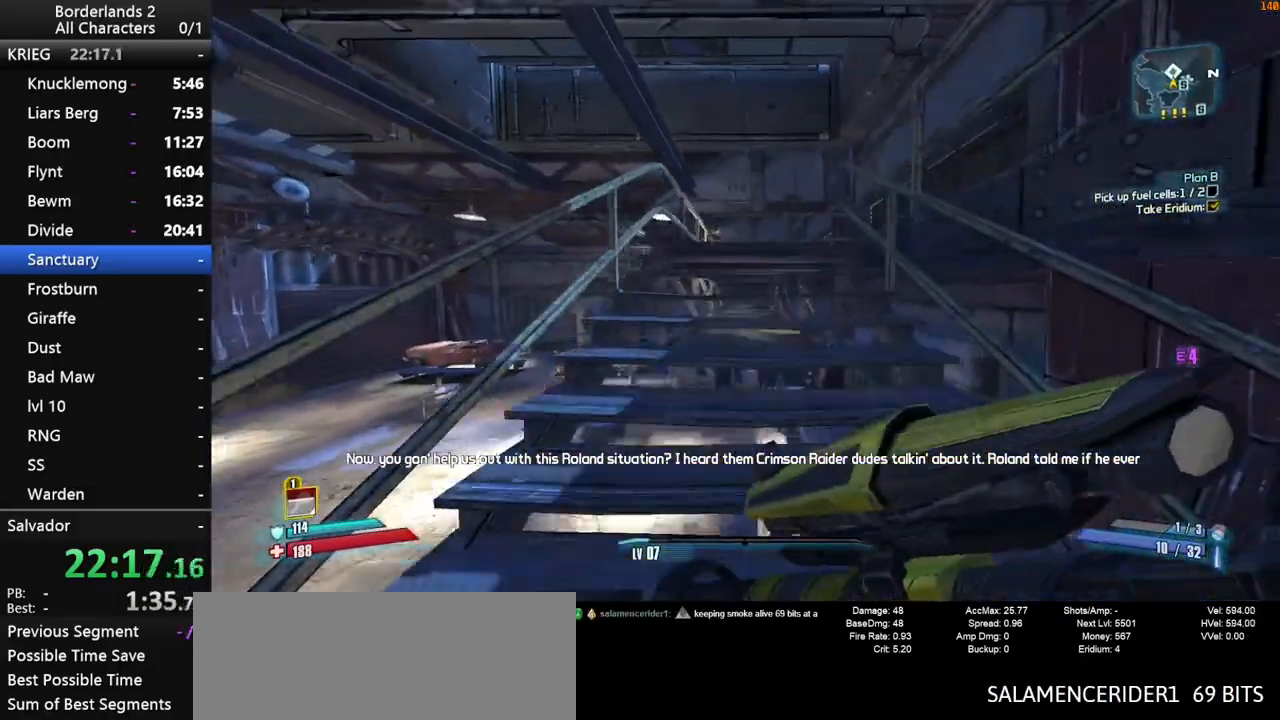
{"keys": ["d", "shift", "space", "w"], "mouse": [], "mouse_move": "still", "events": [[200, "shift", "down"], [300, "space", "down"], [433, "d", "down"]]}
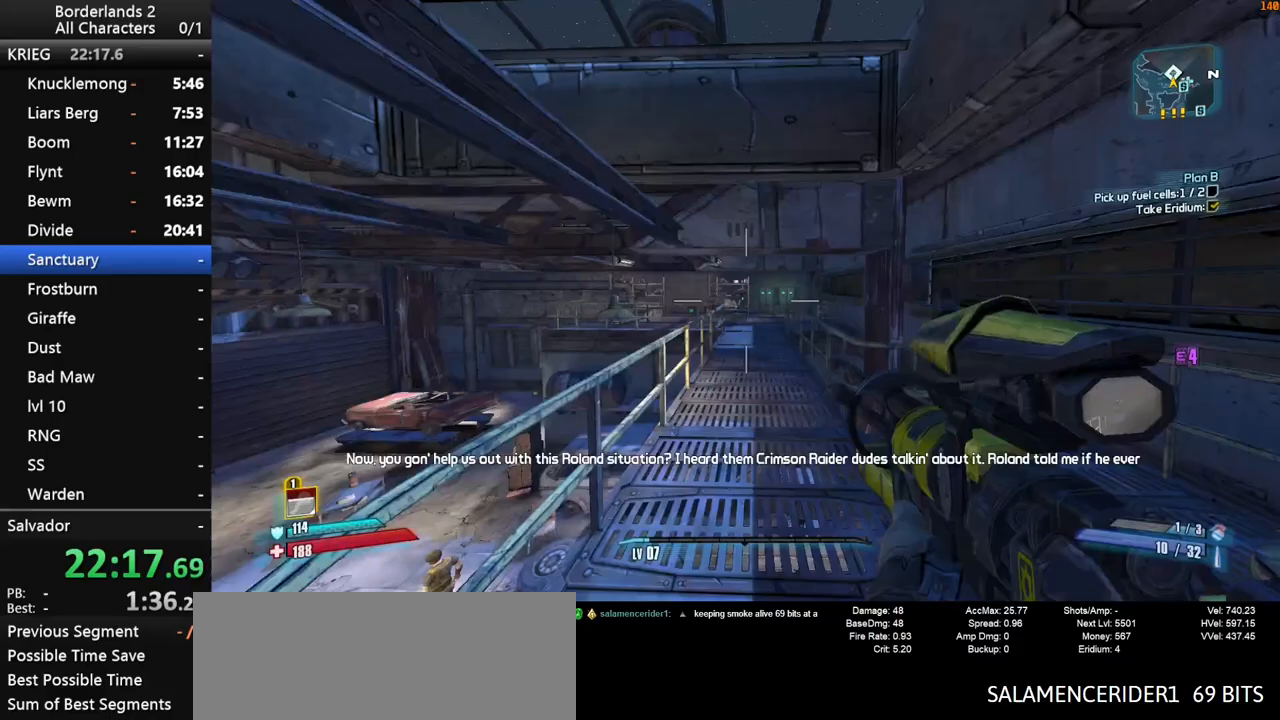
{"keys": ["shift", "w"], "mouse": ["wheel_down"], "mouse_move": "still", "events": [[33, "mouse_wheel_down", "down"], [33, "space", "up"], [133, "d", "up"]]}
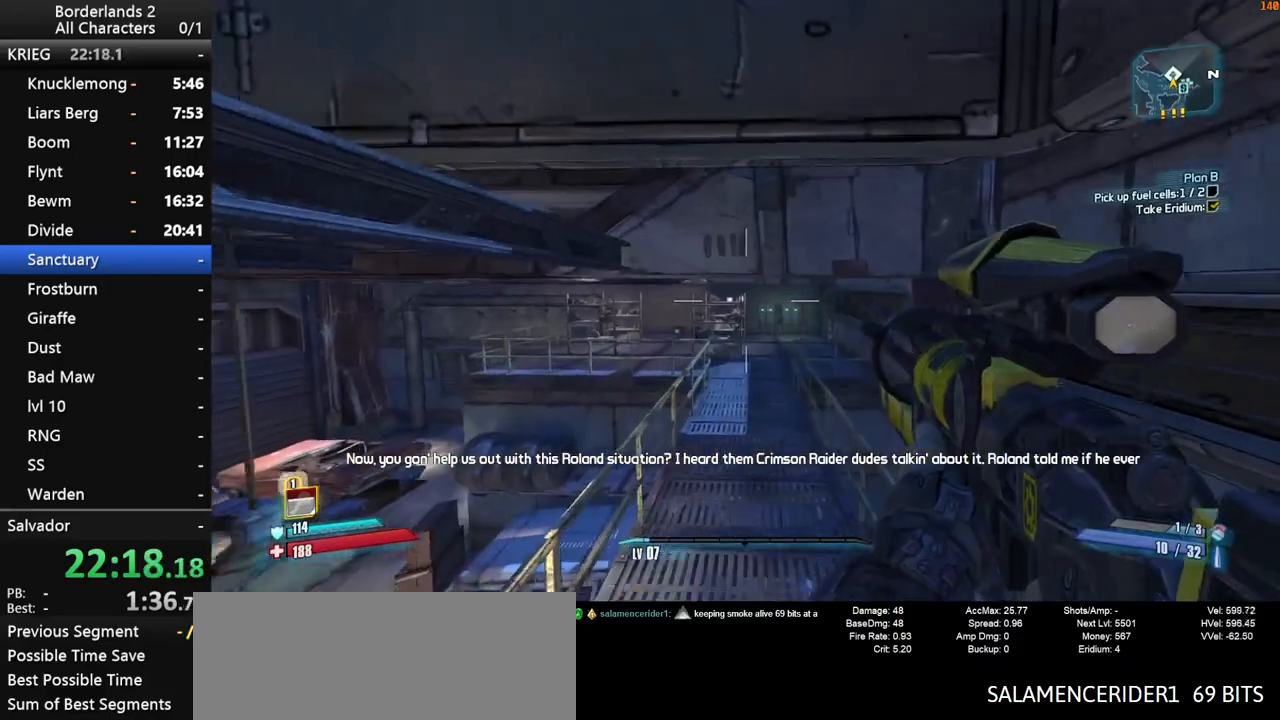
{"keys": ["w"], "mouse": ["wheel_down"], "mouse_move": "still", "events": [[233, "d", "down"], [383, "d", "up"], [467, "shift", "up"]]}
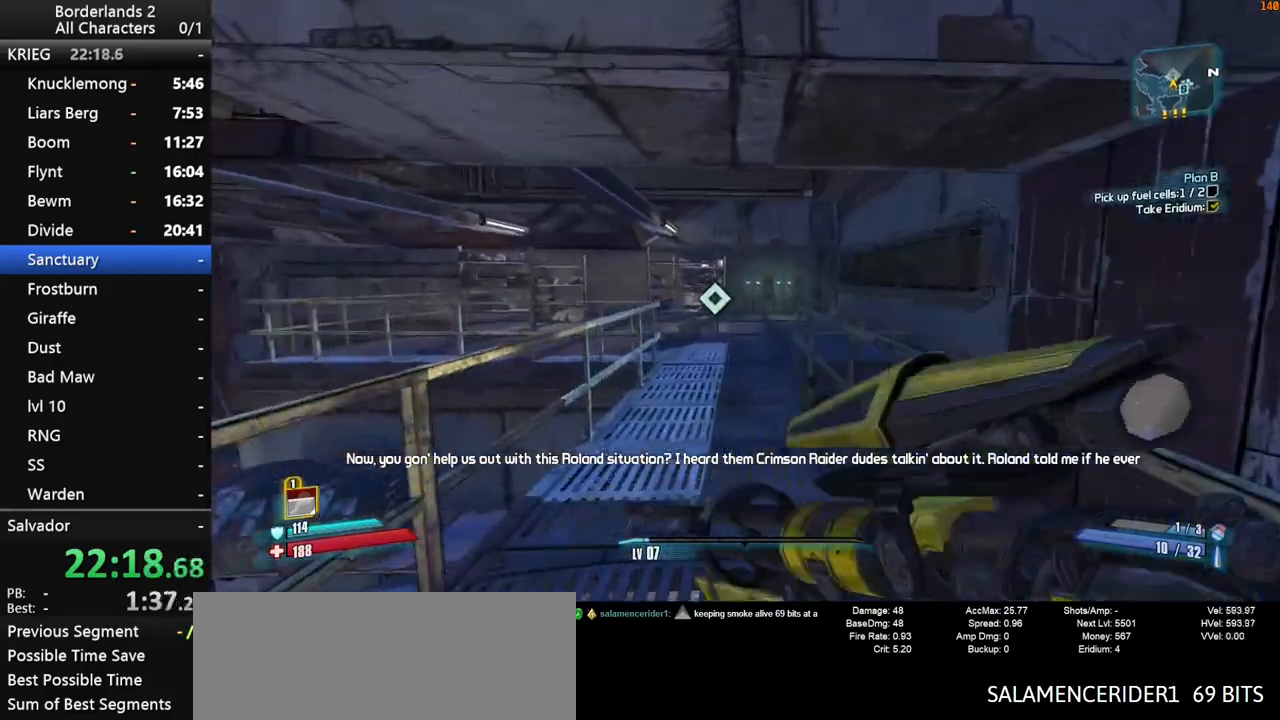
{"keys": ["d", "w"], "mouse": ["wheel_down"], "mouse_move": "still", "events": [[300, "space", "down"], [383, "d", "down"], [483, "space", "up"]]}
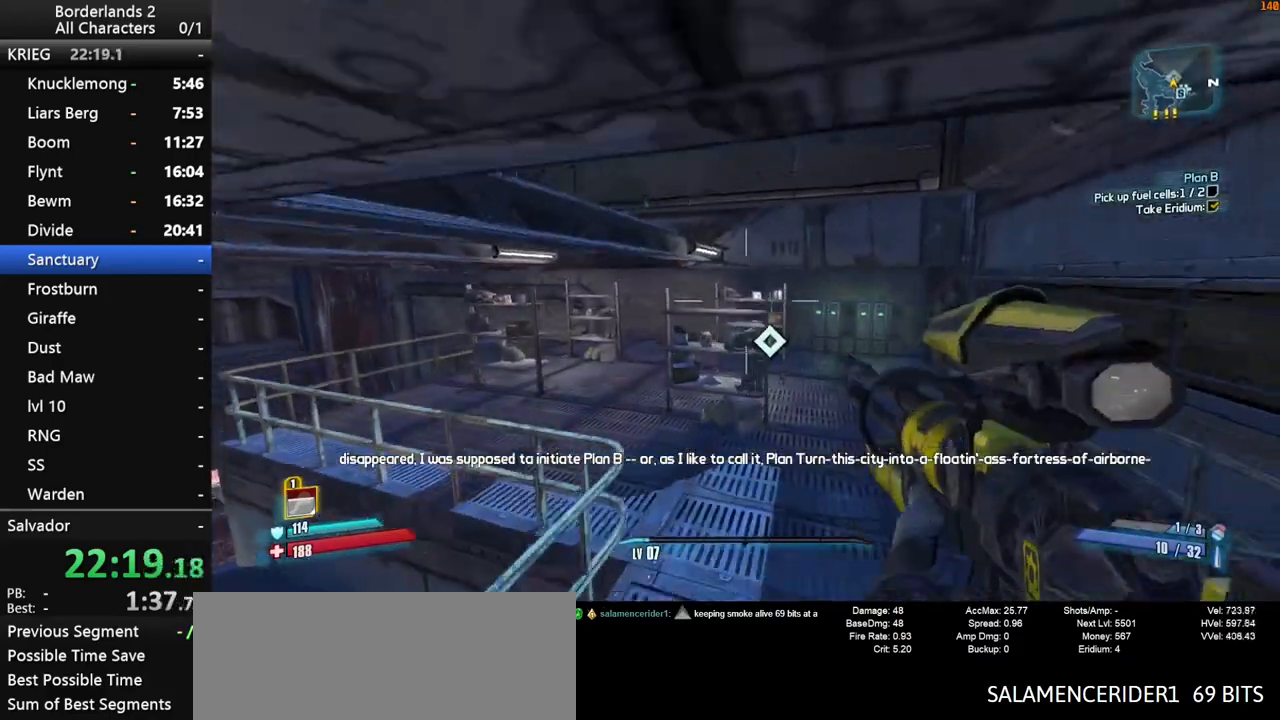
{"keys": ["d", "w"], "mouse": ["wheel_down"], "mouse_move": "still", "events": [[117, "d", "up"], [450, "d", "down"]]}
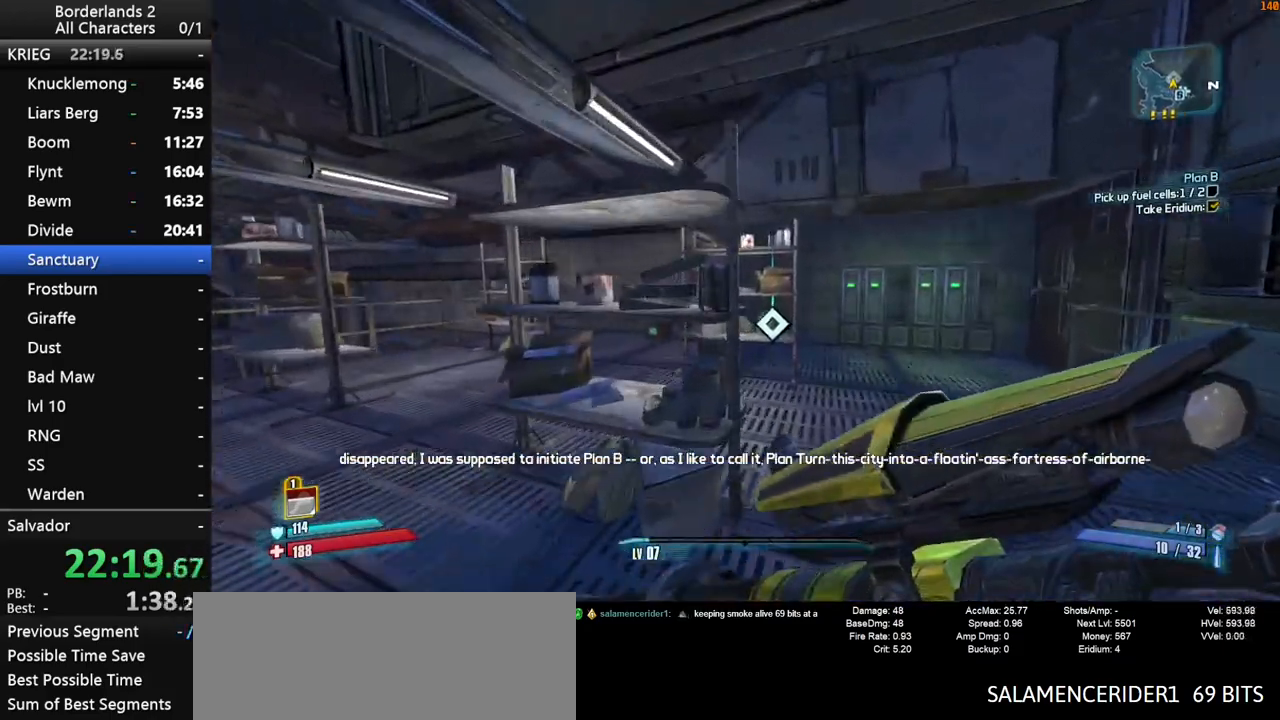
{"keys": ["end"], "mouse": ["wheel_down"], "mouse_move": "still", "events": [[100, "d", "up"], [100, "w", "up"], [233, "escape", "down"], [283, "escape", "up"], [367, "space", "down"], [417, "end", "down"], [417, "space", "up"]]}